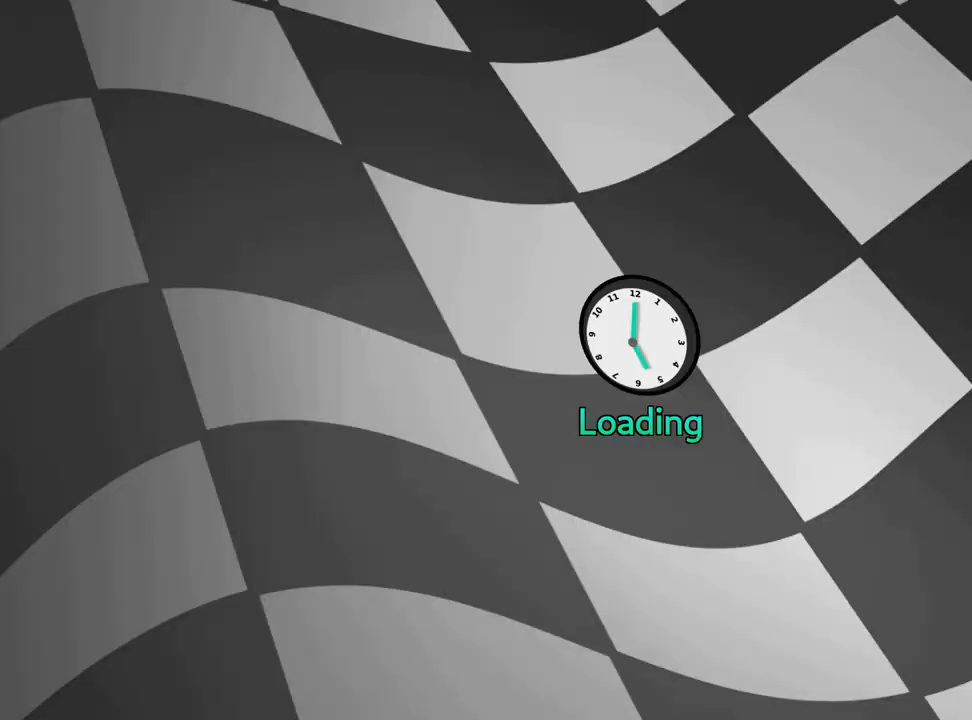
Gameplay with keyboard; each line is a JSON object with the keys held at the frame after it. "events" lists presses ("down") and releases ("up") of "down", "fire", "flag", "left", "look", "nitro", "right", "skid" and "up" between this image and that frame as [ms after this image, input, new state], when the widget could be followed in between. No other keys are recorded. Mouse input is not recorded. Key names are as the overlay labels them; some are game actions (e.g. jump) rather than physical keys.
{"keys": ["up"], "events": [[250, "up", "down"], [367, "up", "up"], [483, "up", "down"]]}
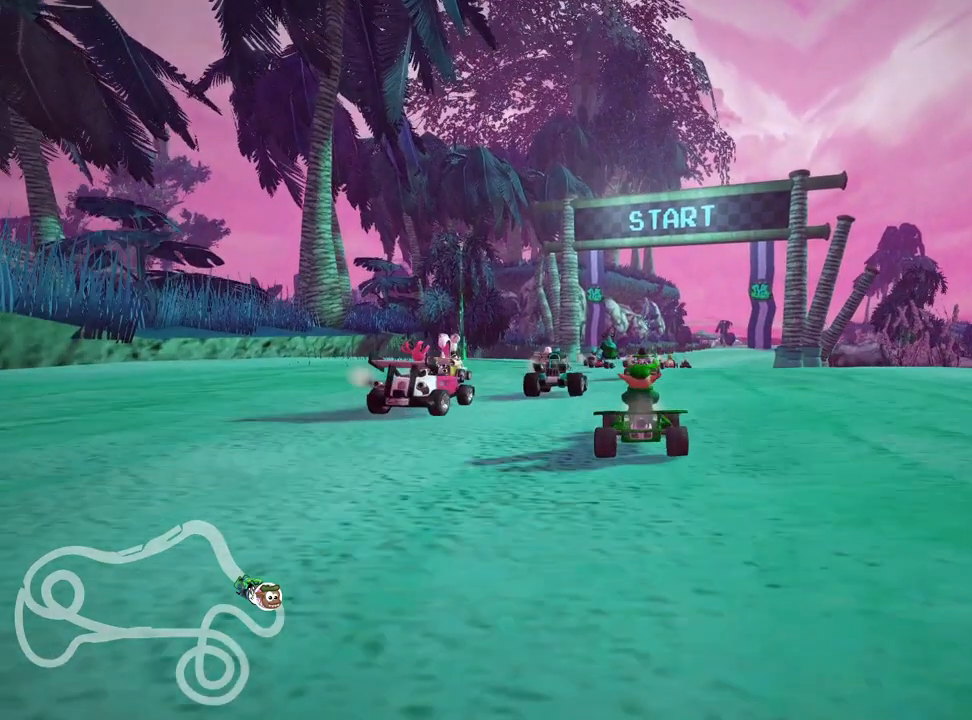
{"keys": ["up"], "events": [[67, "up", "up"], [150, "up", "down"], [267, "up", "up"], [350, "up", "down"], [417, "up", "up"], [500, "up", "down"]]}
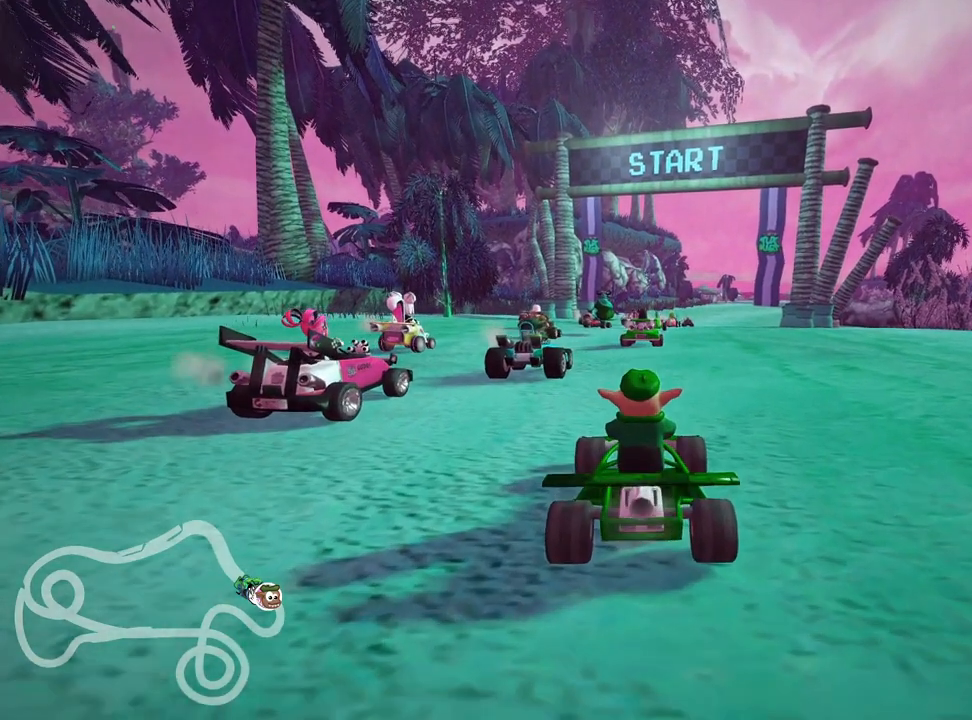
{"keys": ["up"], "events": [[117, "up", "up"], [200, "up", "down"], [300, "up", "up"], [383, "up", "down"]]}
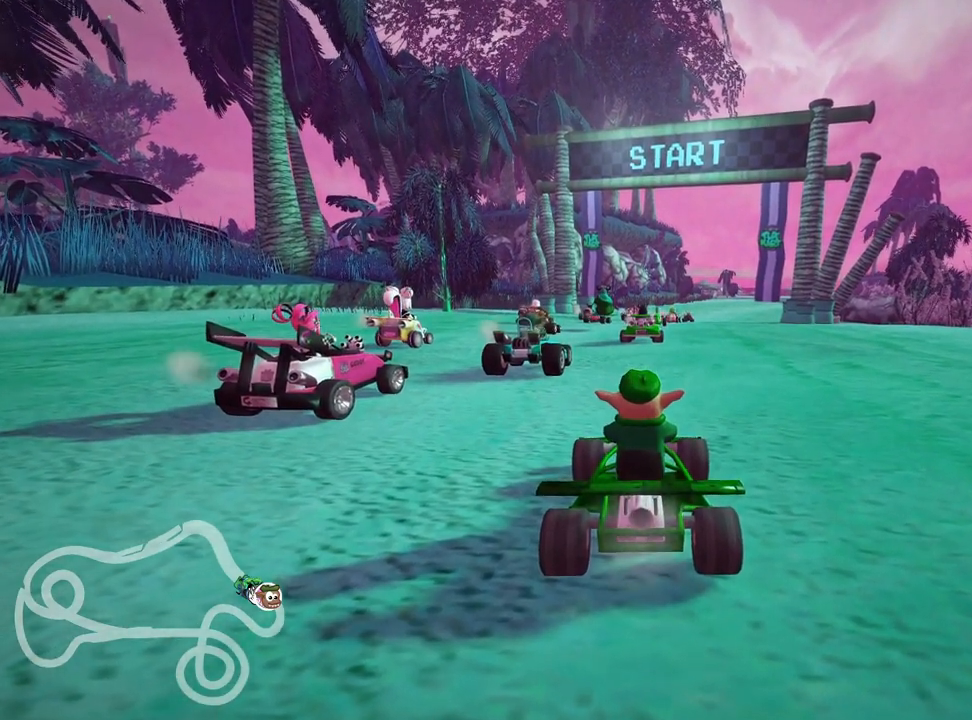
{"keys": ["up"], "events": [[17, "up", "up"], [83, "up", "down"], [167, "up", "up"], [250, "up", "down"], [317, "up", "up"], [433, "up", "down"]]}
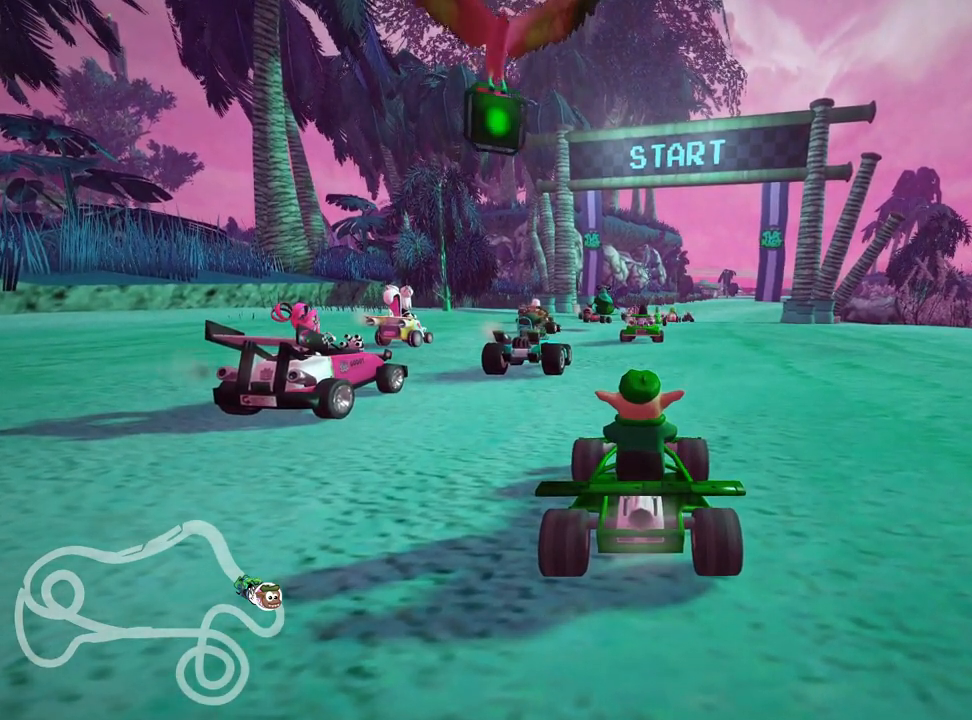
{"keys": ["up"], "events": [[17, "up", "up"], [100, "up", "down"], [217, "up", "up"], [283, "up", "down"], [367, "up", "up"], [450, "up", "down"]]}
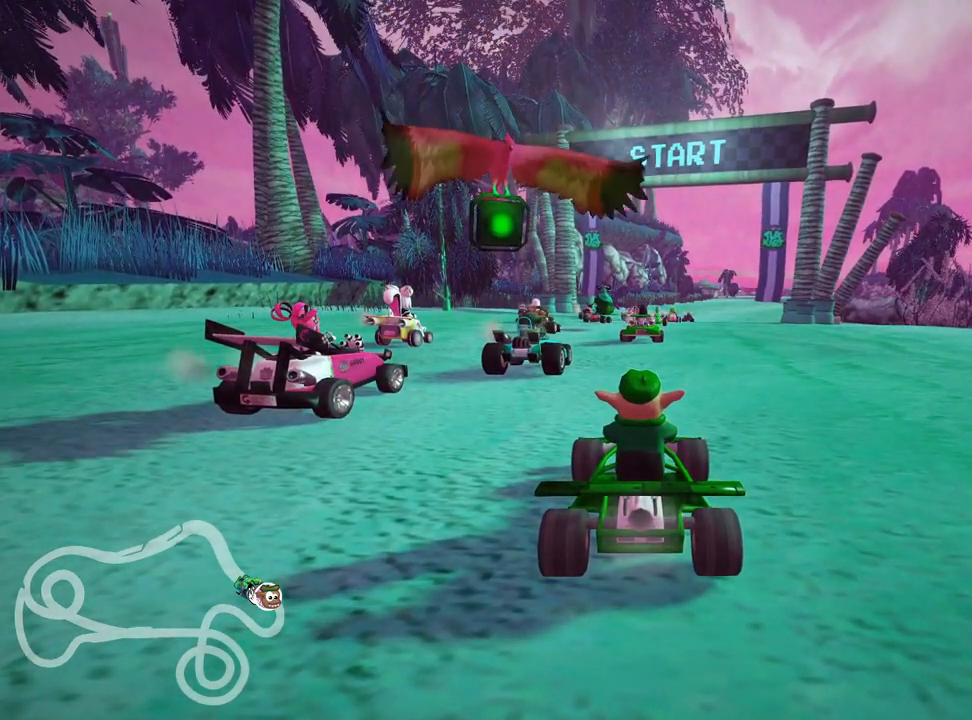
{"keys": ["up"], "events": [[17, "up", "up"], [133, "up", "down"], [217, "up", "up"], [300, "up", "down"], [400, "up", "up"], [483, "up", "down"]]}
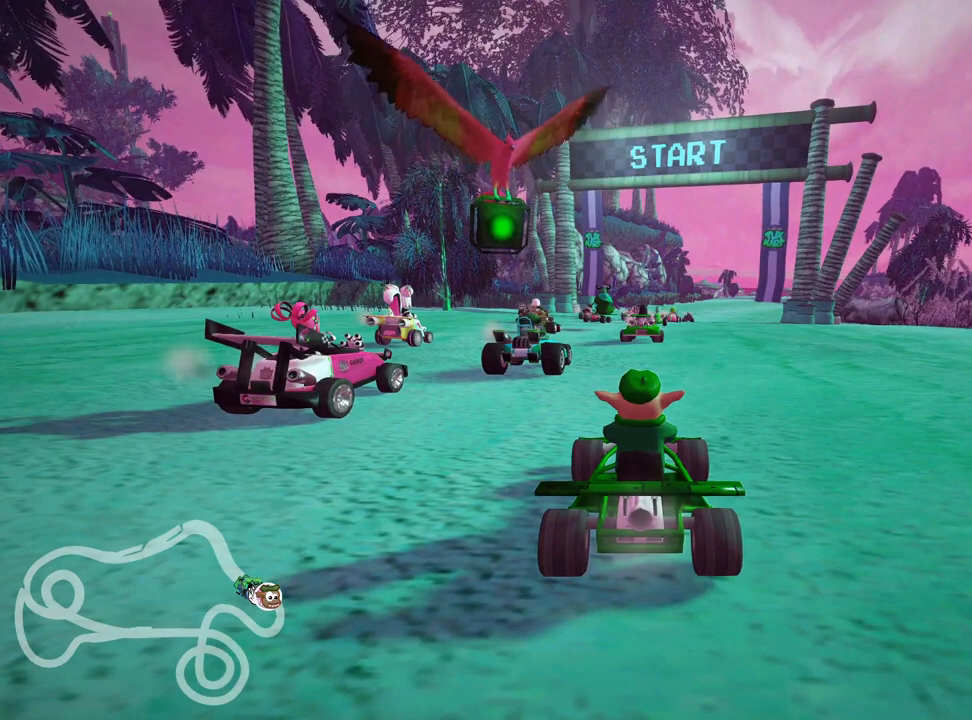
{"keys": [], "events": [[67, "up", "up"], [167, "up", "down"], [300, "up", "up"], [333, "up", "down"], [450, "up", "up"]]}
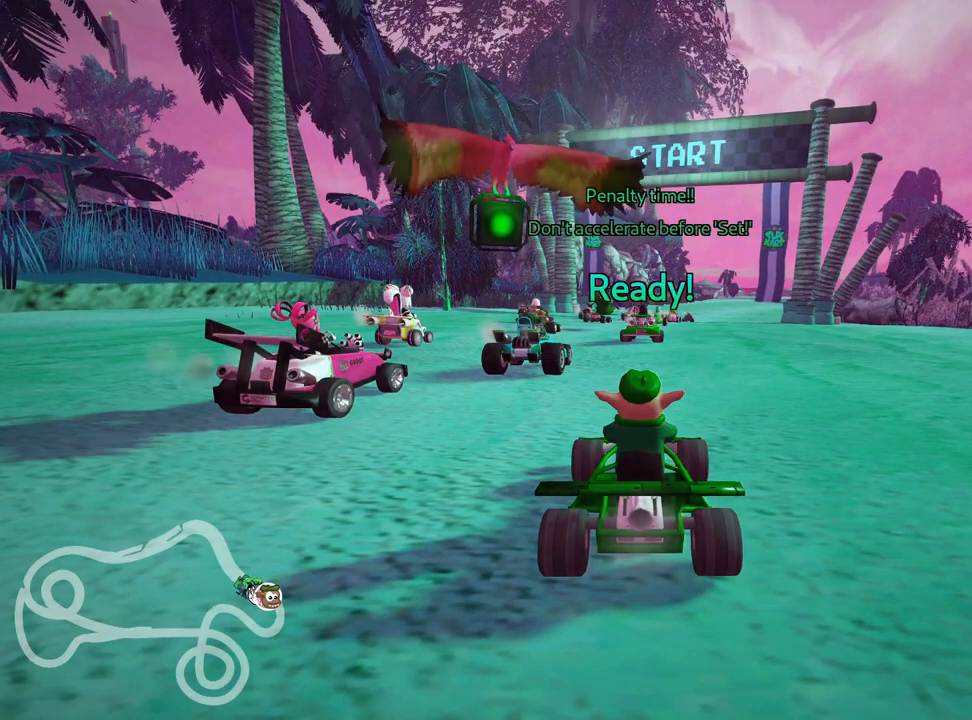
{"keys": [], "events": [[67, "up", "down"], [233, "up", "up"], [267, "up", "down"], [433, "up", "up"]]}
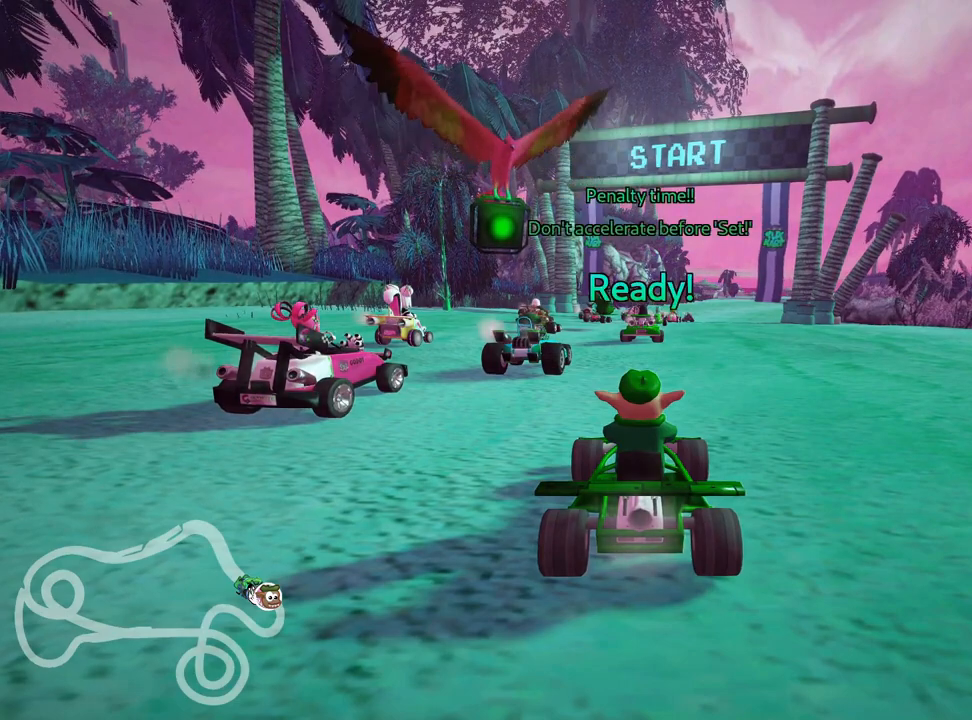
{"keys": ["fire"], "events": [[467, "fire", "down"]]}
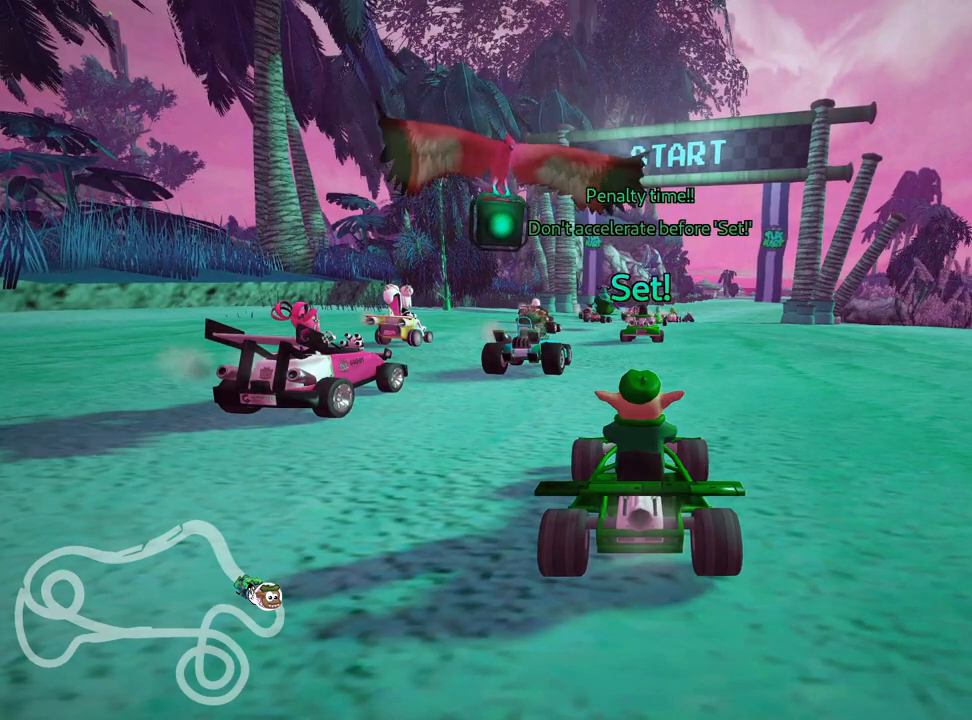
{"keys": [], "events": [[50, "fire", "up"], [117, "fire", "down"], [167, "fire", "up"], [250, "fire", "down"], [317, "fire", "up"], [367, "fire", "down"], [433, "fire", "up"]]}
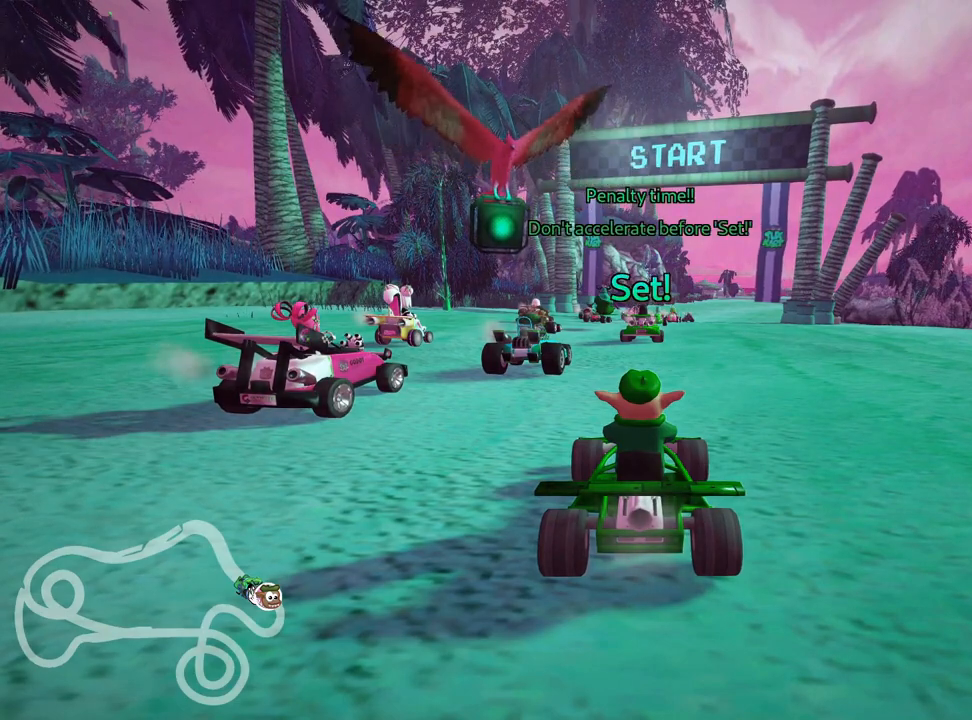
{"keys": ["fire"], "events": [[17, "fire", "down"], [83, "fire", "up"], [133, "fire", "down"], [250, "fire", "up"], [283, "fire", "down"], [367, "fire", "up"], [400, "fire", "down"]]}
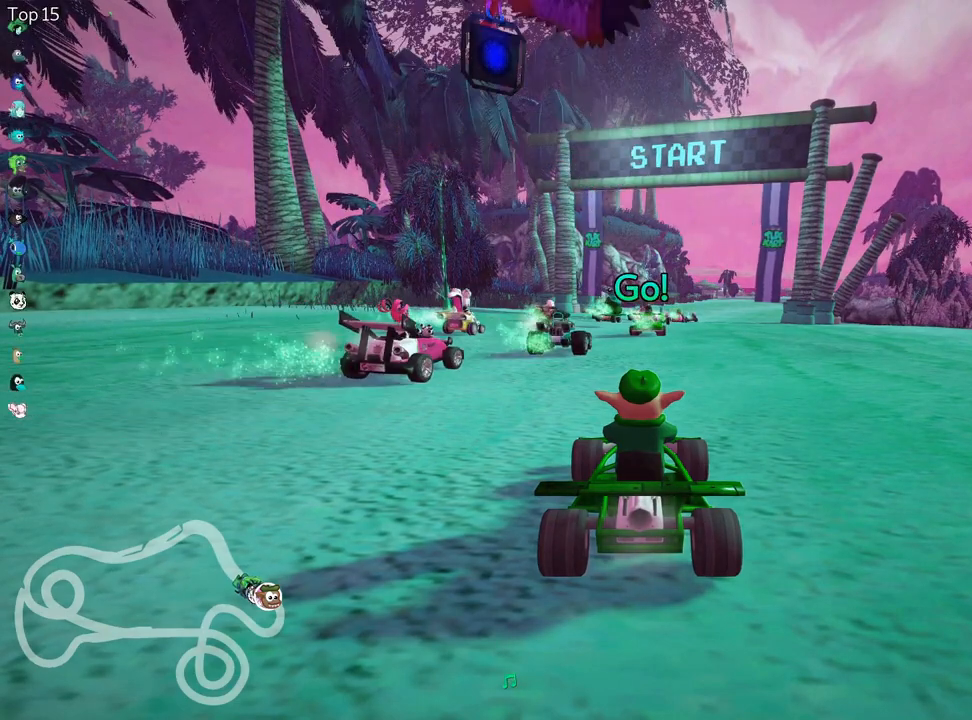
{"keys": ["look"], "events": [[33, "fire", "up"], [67, "fire", "down"], [183, "fire", "up"], [383, "look", "down"]]}
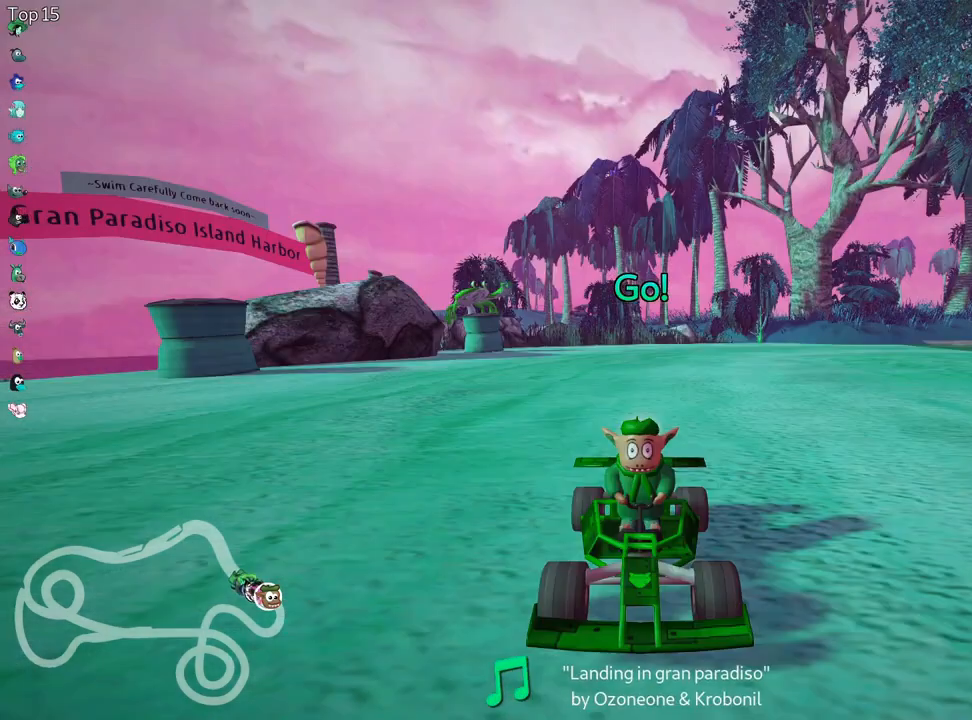
{"keys": [], "events": [[283, "look", "up"]]}